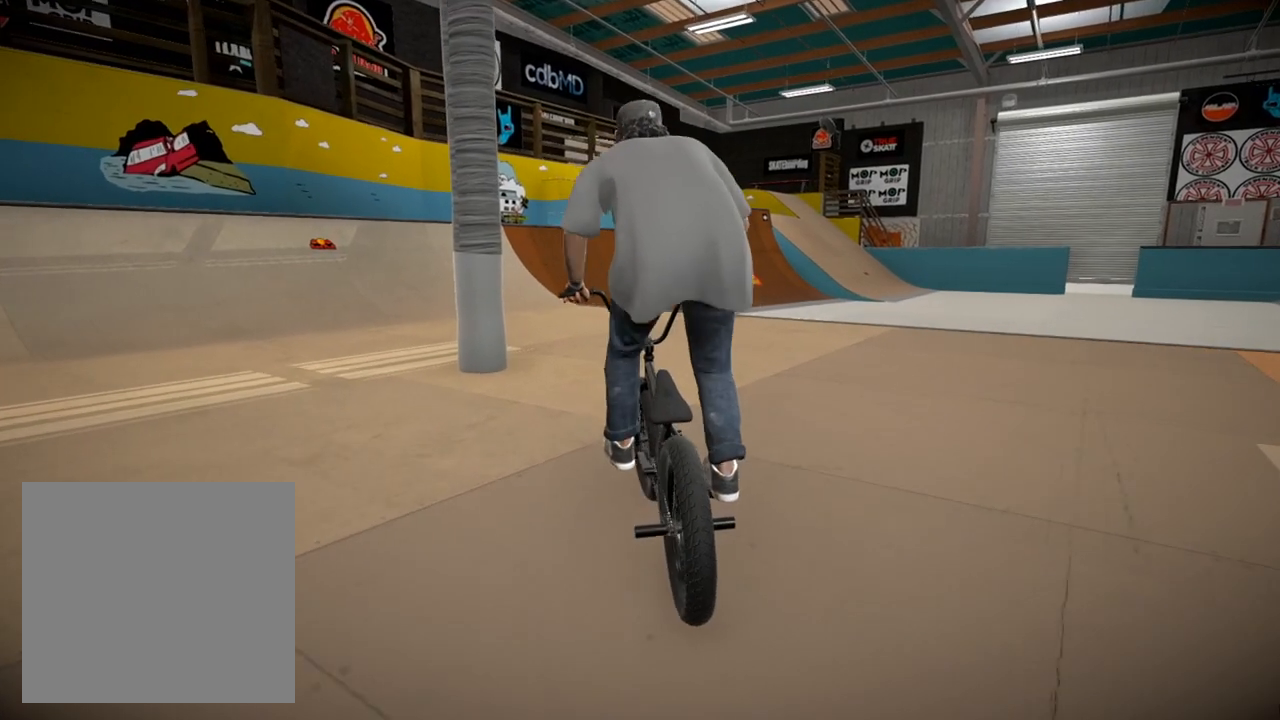
Gameplay with a controller (Xbox layout); each line is a JSON object with the inputs held at the frame after it. "events" lists button and stick changes between this image and that frame as [ms after this image, input, new state], when the widget could be followed in between.
{"buttons": [], "left_stick": "center", "right_stick": "down", "events": [[100, "left_stick", "left"], [217, "left_stick", "center"]]}
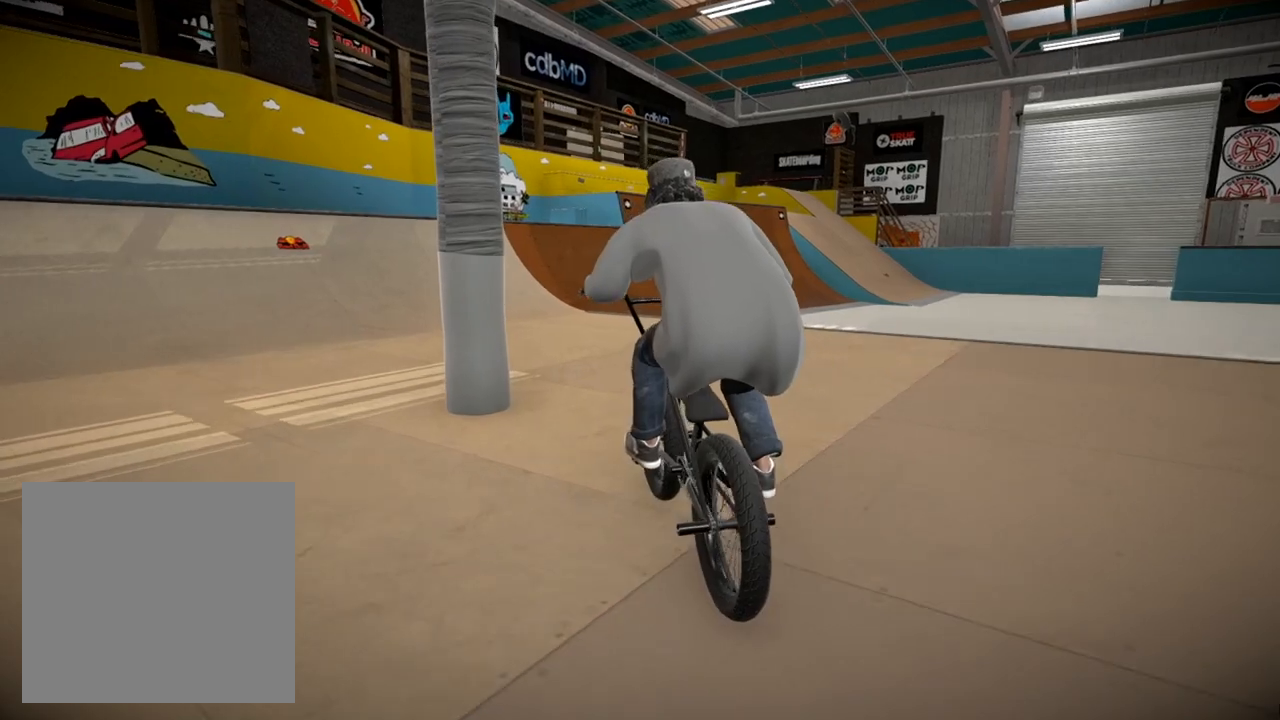
{"buttons": [], "left_stick": "right", "right_stick": "center", "events": [[200, "left_stick", "right"], [267, "right_stick", "up"], [400, "right_stick", "center"]]}
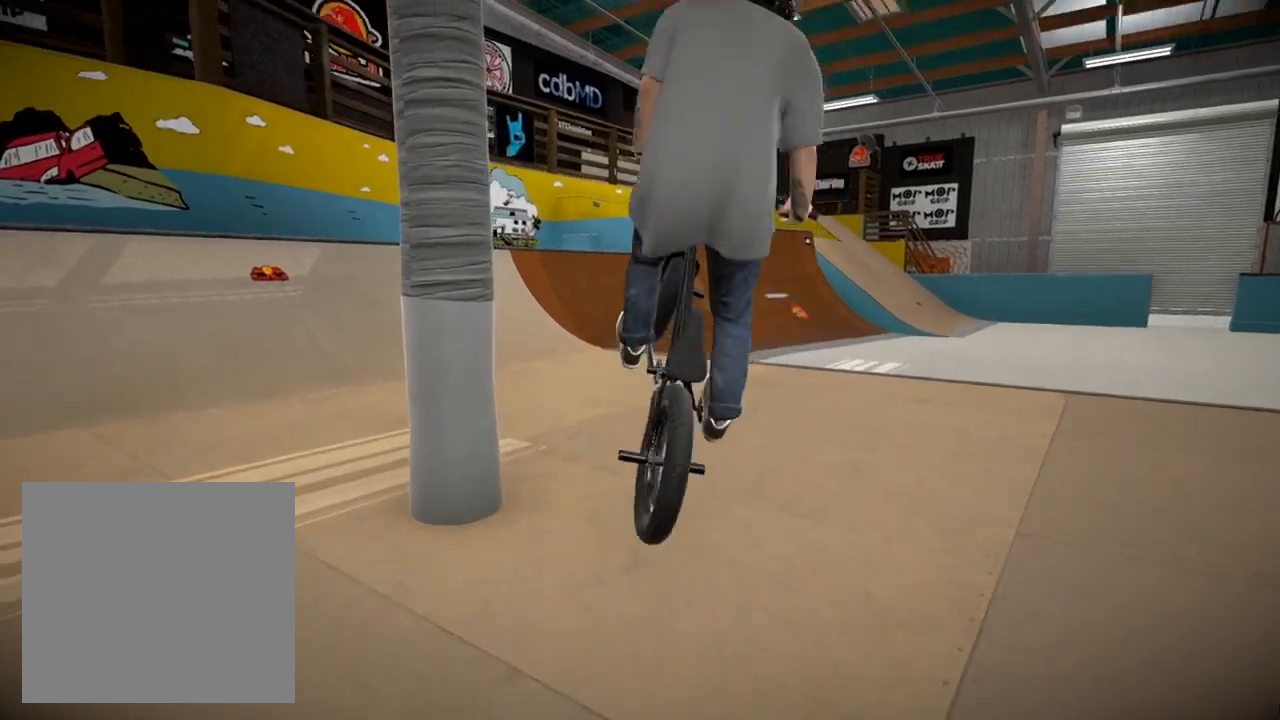
{"buttons": [], "left_stick": "left", "right_stick": "down", "events": [[84, "left_stick", "center"], [150, "left_stick", "left"], [284, "right_stick", "down"]]}
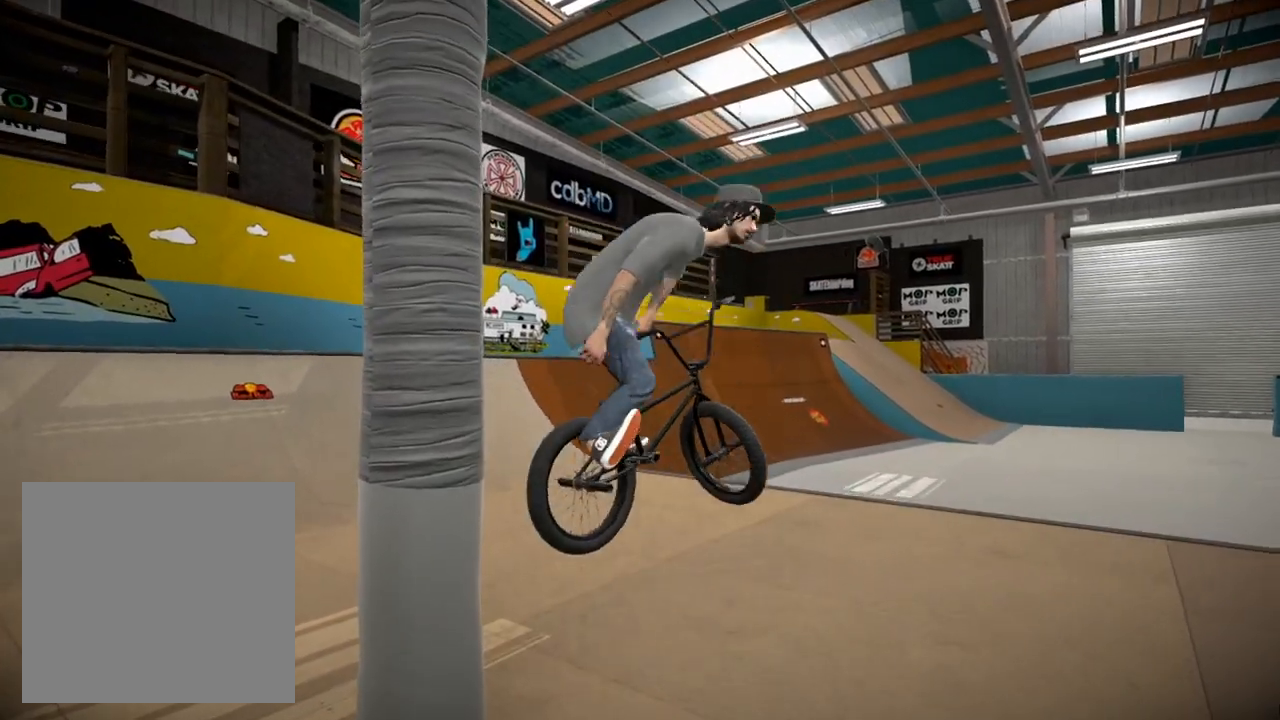
{"buttons": ["DPAD_DOWN"], "left_stick": "center", "right_stick": "center", "events": [[33, "right_stick", "center"], [117, "left_stick", "center"], [467, "DPAD_DOWN", "down"]]}
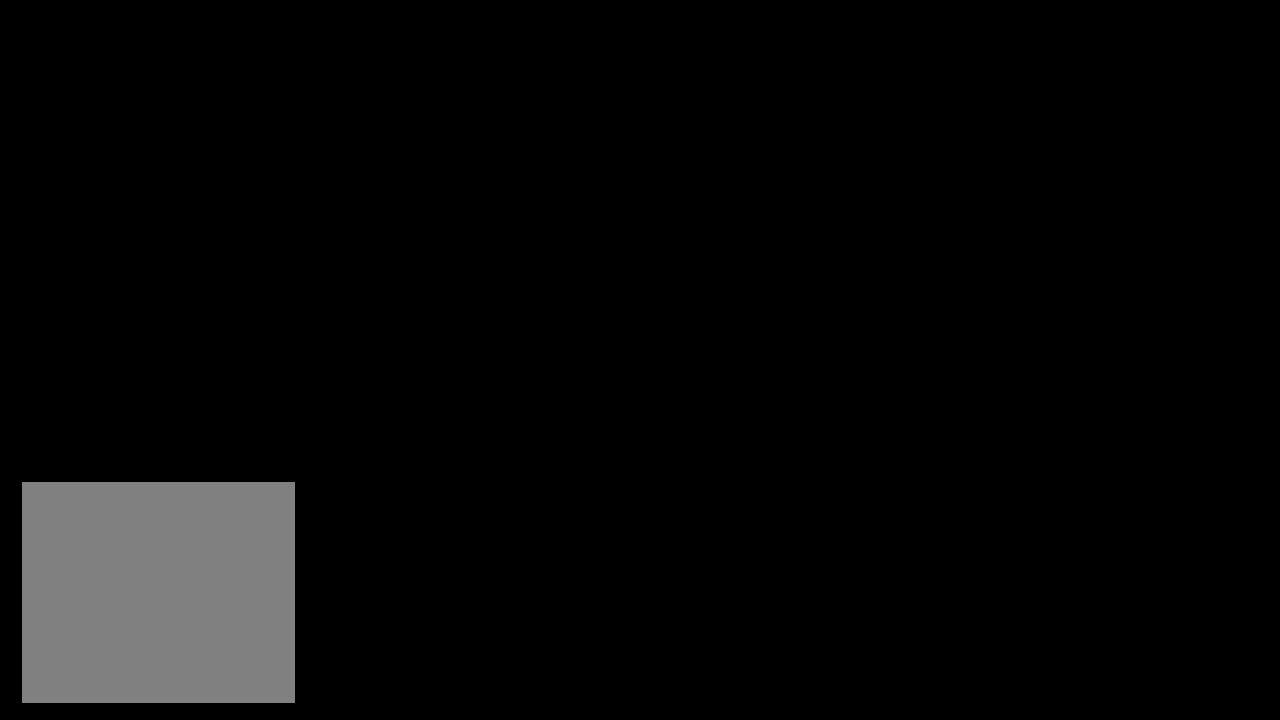
{"buttons": [], "left_stick": "center", "right_stick": "center", "events": [[134, "DPAD_DOWN", "up"]]}
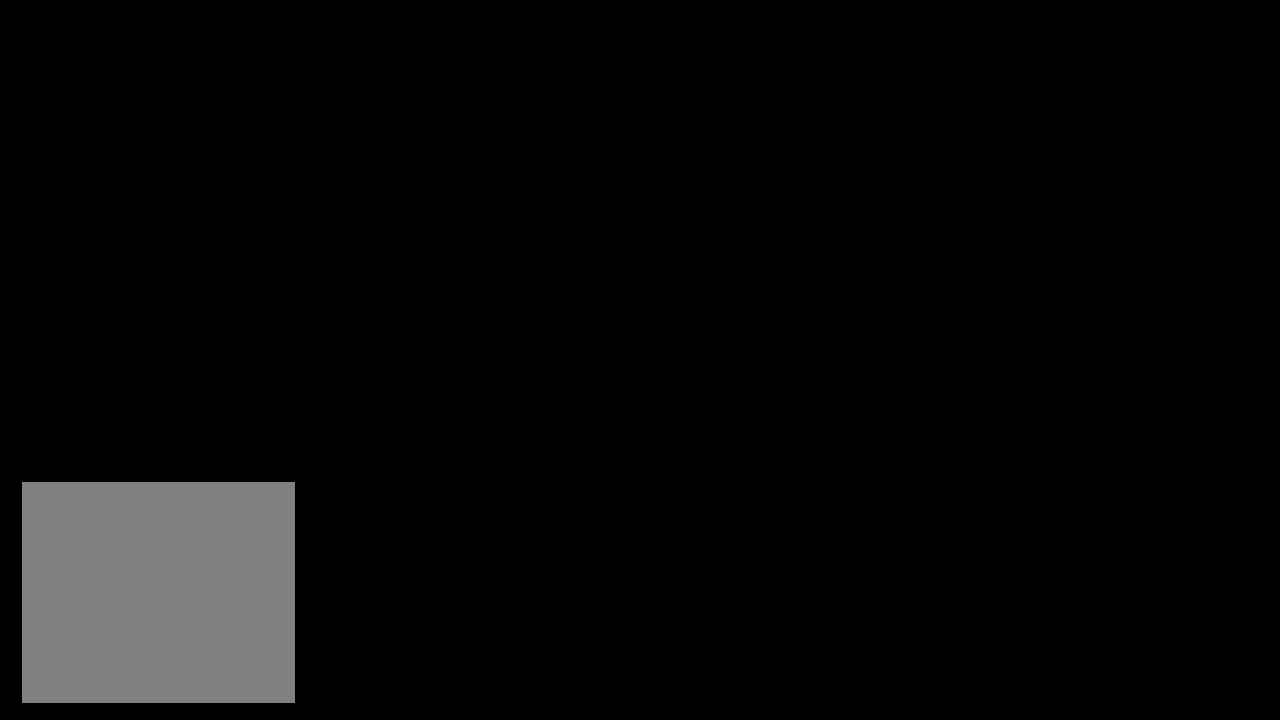
{"buttons": [], "left_stick": "center", "right_stick": "center", "events": []}
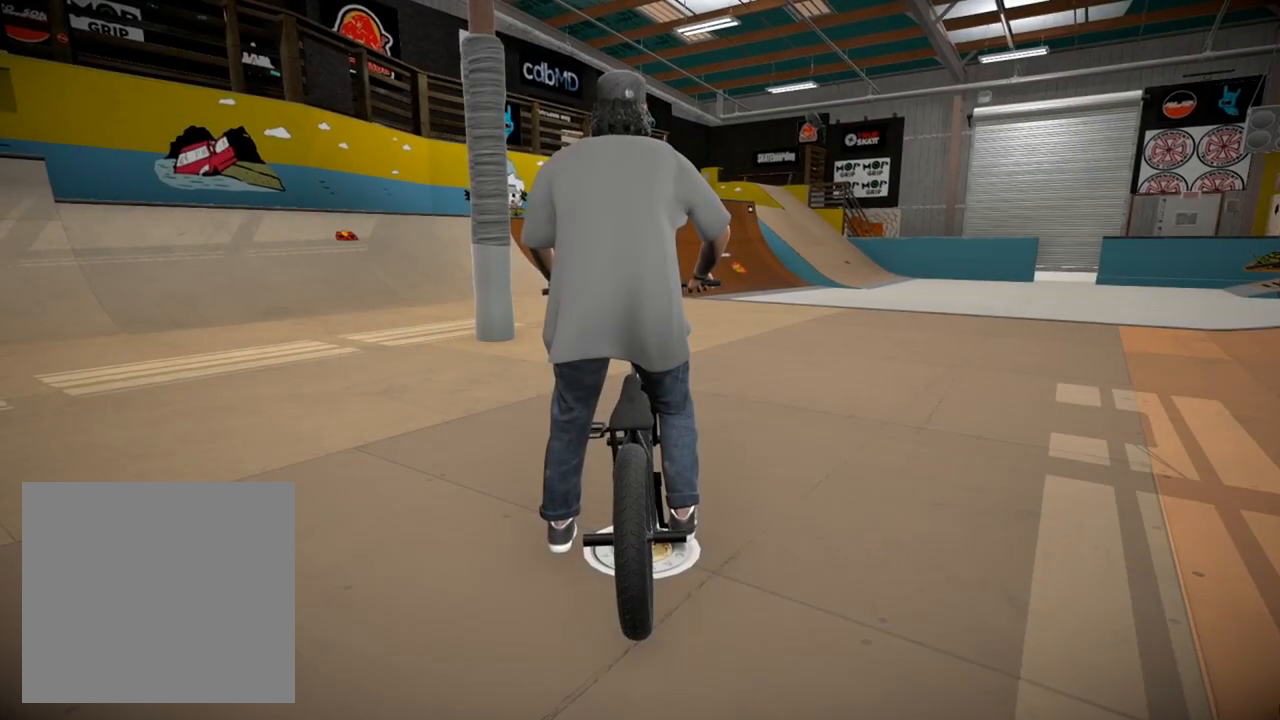
{"buttons": [], "left_stick": "center", "right_stick": "center", "events": [[117, "left_stick", "left"], [217, "A", "down"], [284, "left_stick", "center"], [401, "A", "up"]]}
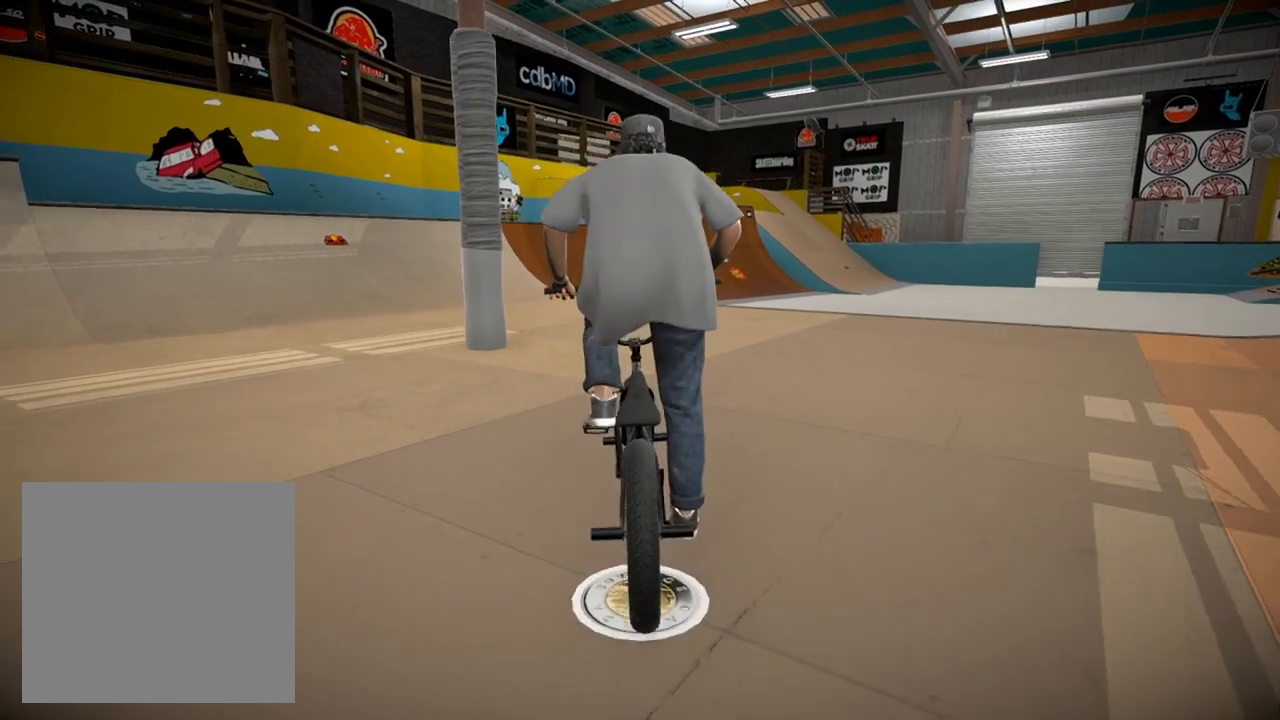
{"buttons": [], "left_stick": "right", "right_stick": "up", "events": [[150, "left_stick", "right"], [150, "right_stick", "down"], [434, "right_stick", "left"], [500, "right_stick", "up"]]}
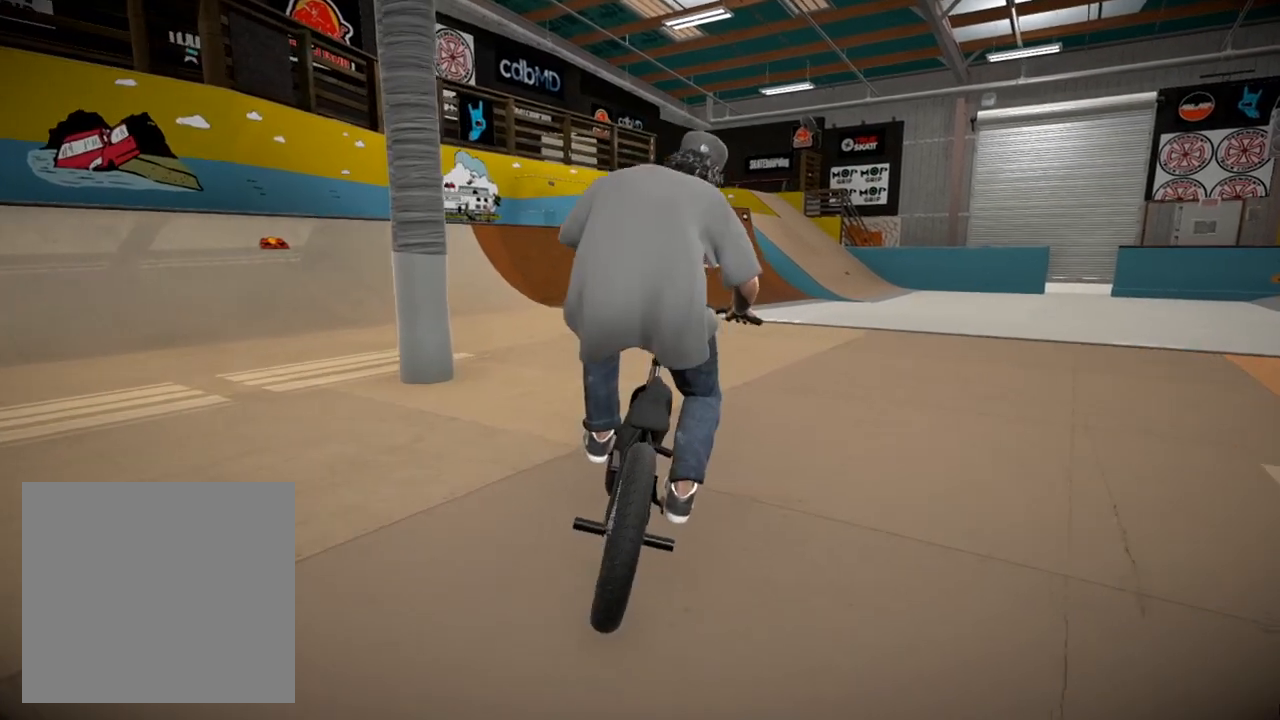
{"buttons": [], "left_stick": "center", "right_stick": "center", "events": [[67, "right_stick", "center"], [251, "left_stick", "center"]]}
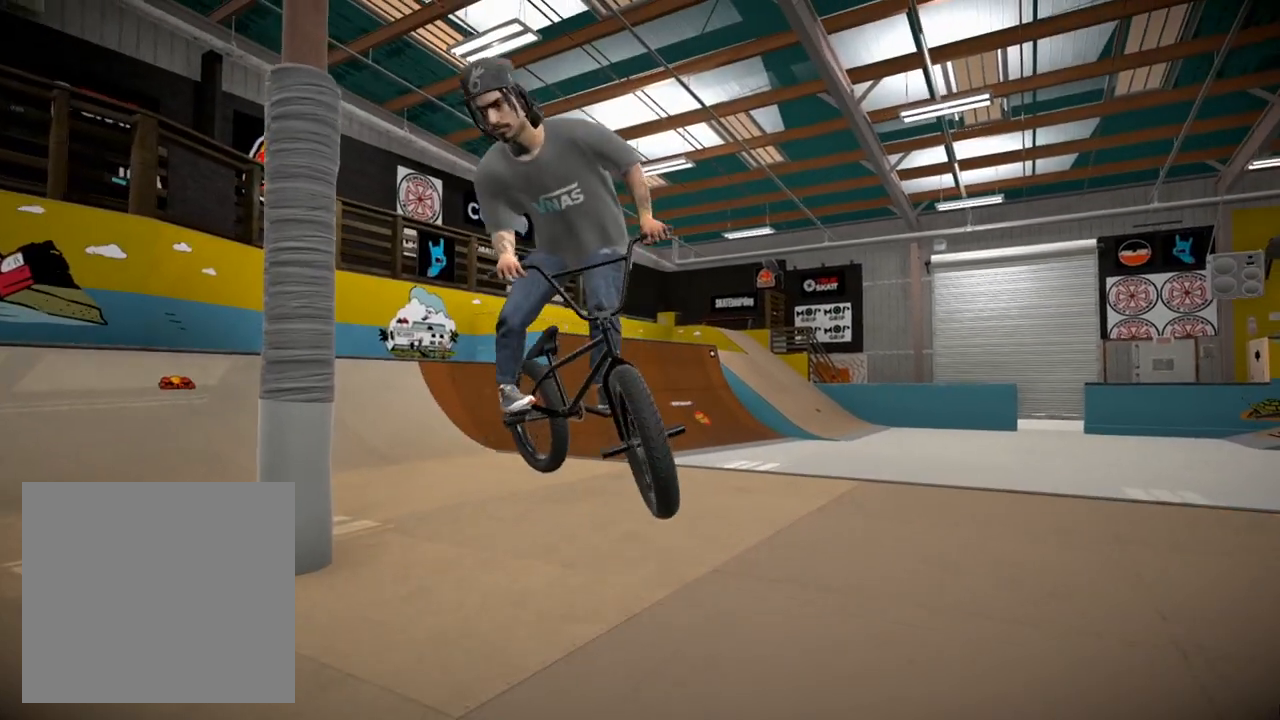
{"buttons": [], "left_stick": "center", "right_stick": "center", "events": [[267, "left_stick", "left"], [450, "left_stick", "center"]]}
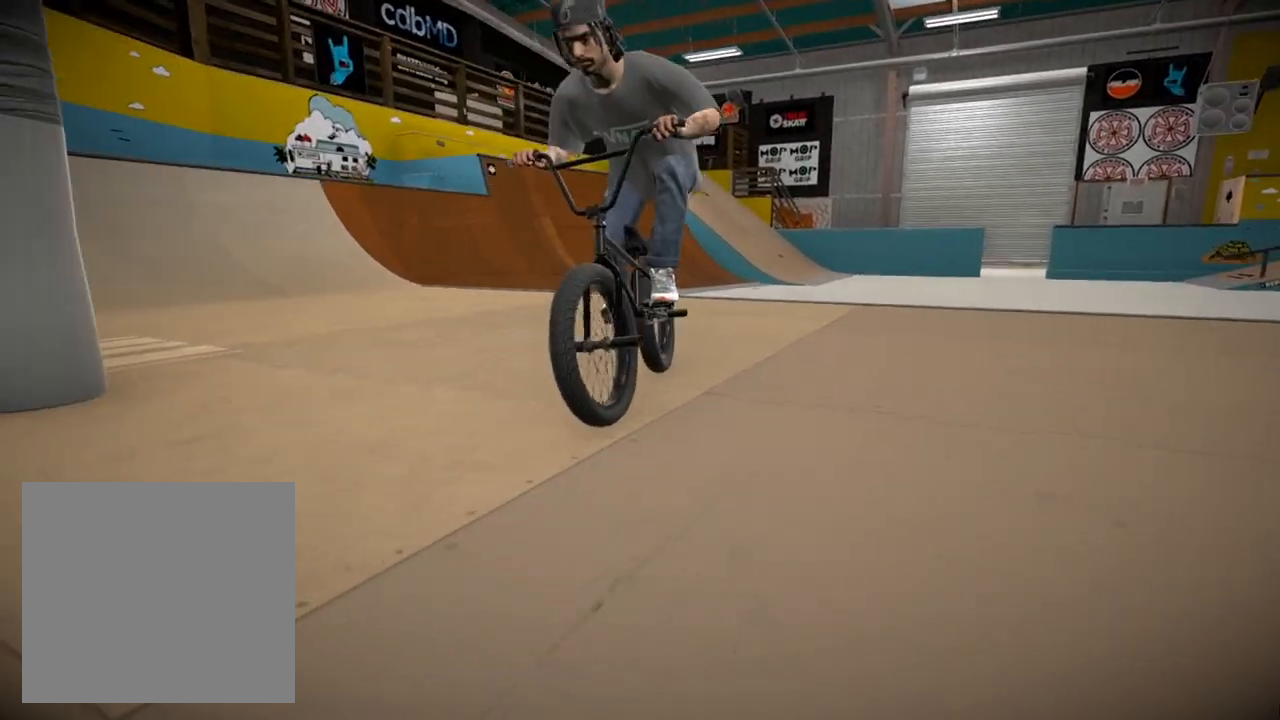
{"buttons": [], "left_stick": "right", "right_stick": "center", "events": [[251, "left_stick", "right"]]}
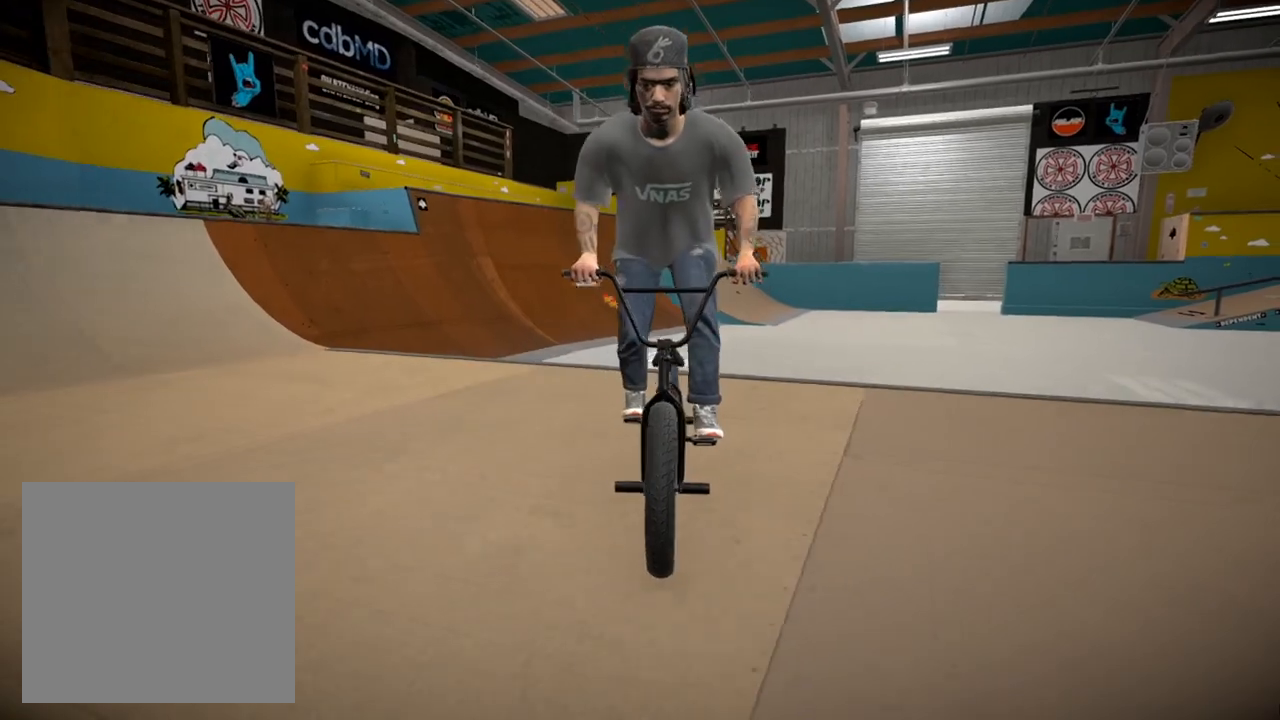
{"buttons": [], "left_stick": "right", "right_stick": "down", "events": [[484, "right_stick", "down"]]}
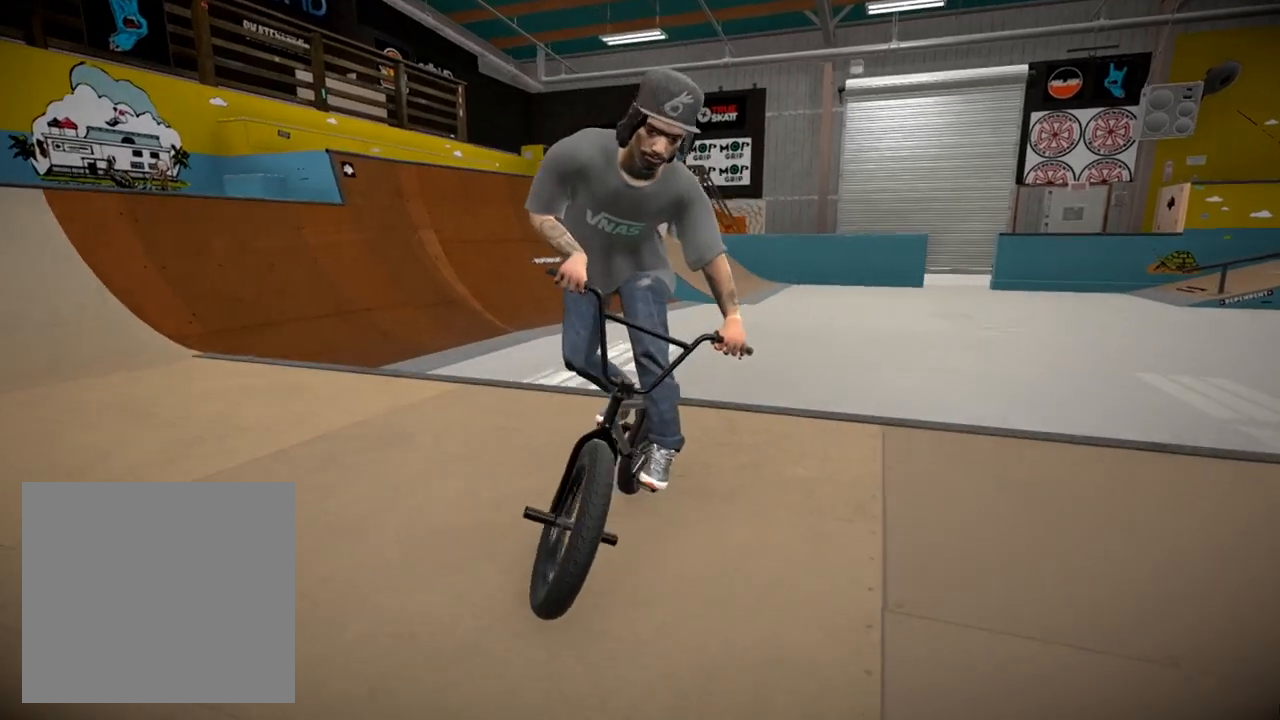
{"buttons": [], "left_stick": "right", "right_stick": "down", "events": []}
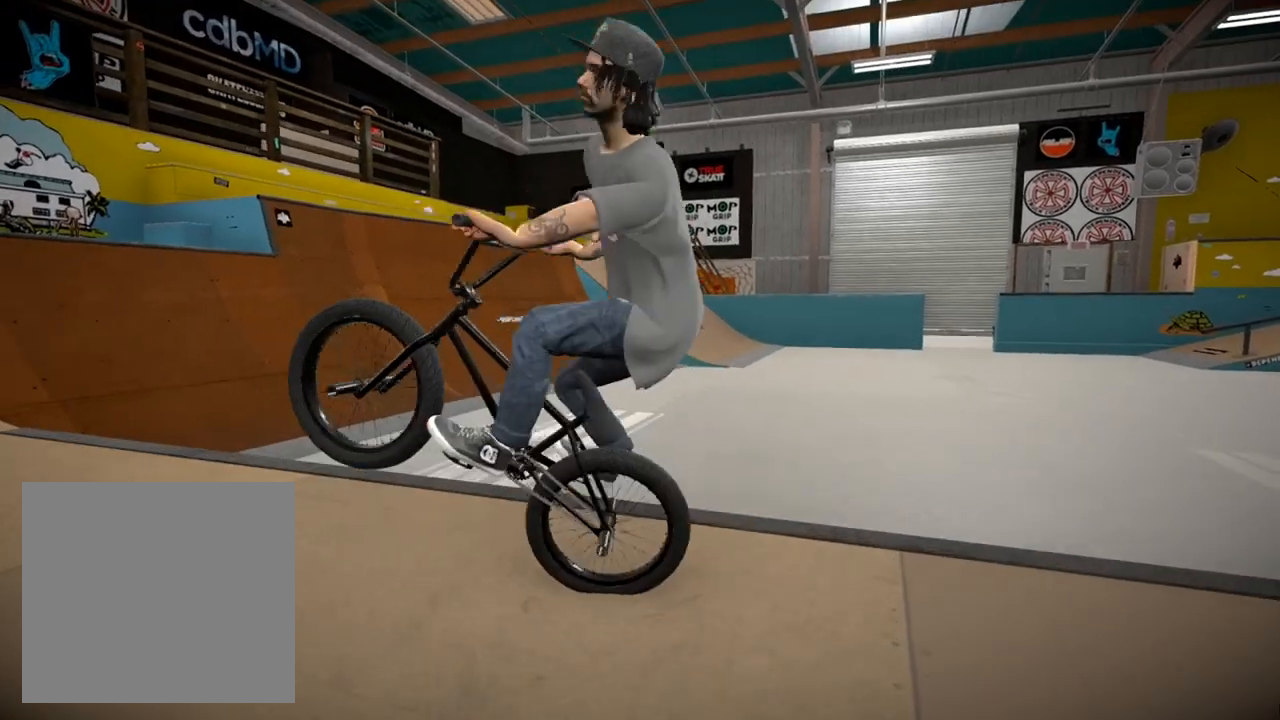
{"buttons": [], "left_stick": "right", "right_stick": "center", "events": [[367, "right_stick", "center"]]}
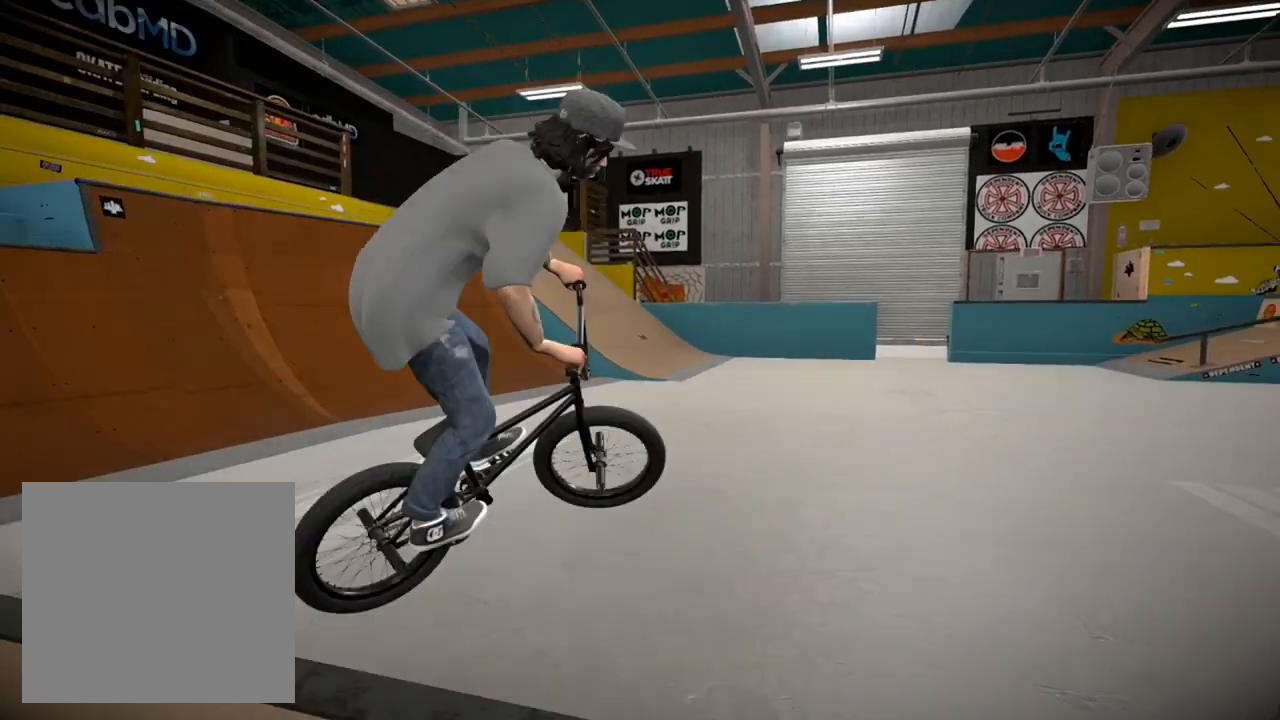
{"buttons": [], "left_stick": "right", "right_stick": "center", "events": [[166, "right_stick", "left"], [333, "right_stick", "center"]]}
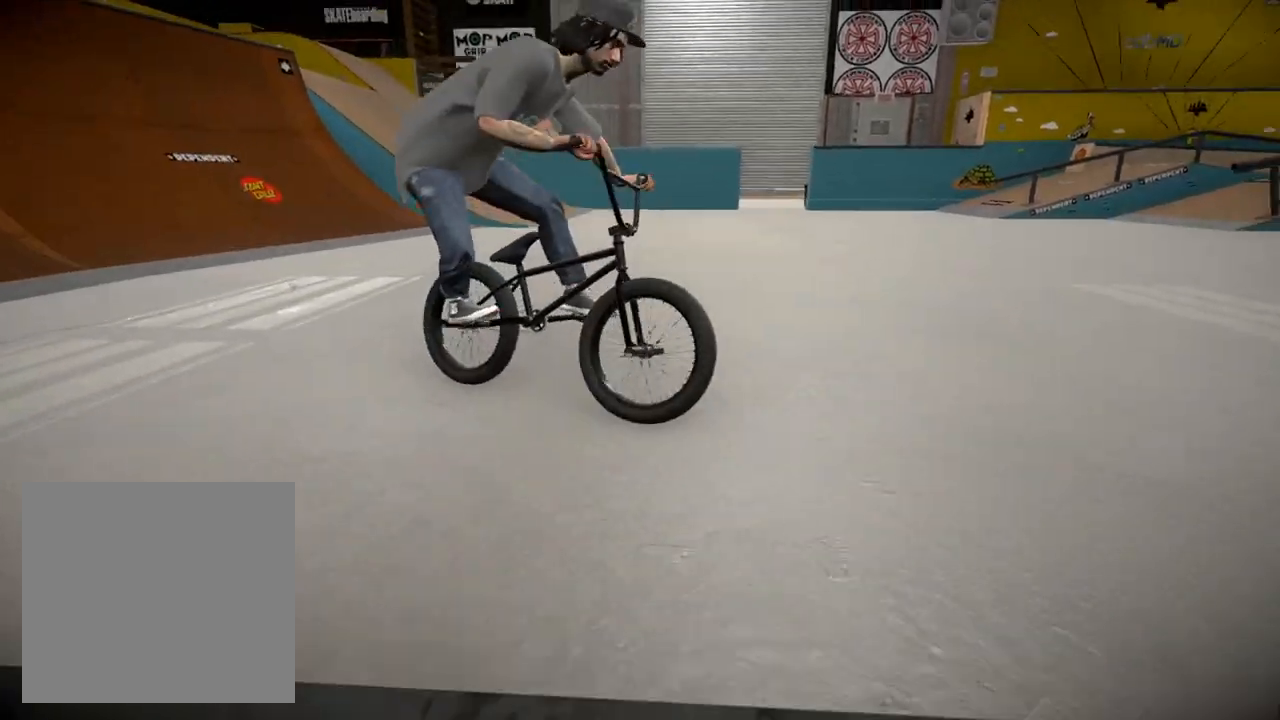
{"buttons": [], "left_stick": "right", "right_stick": "center", "events": []}
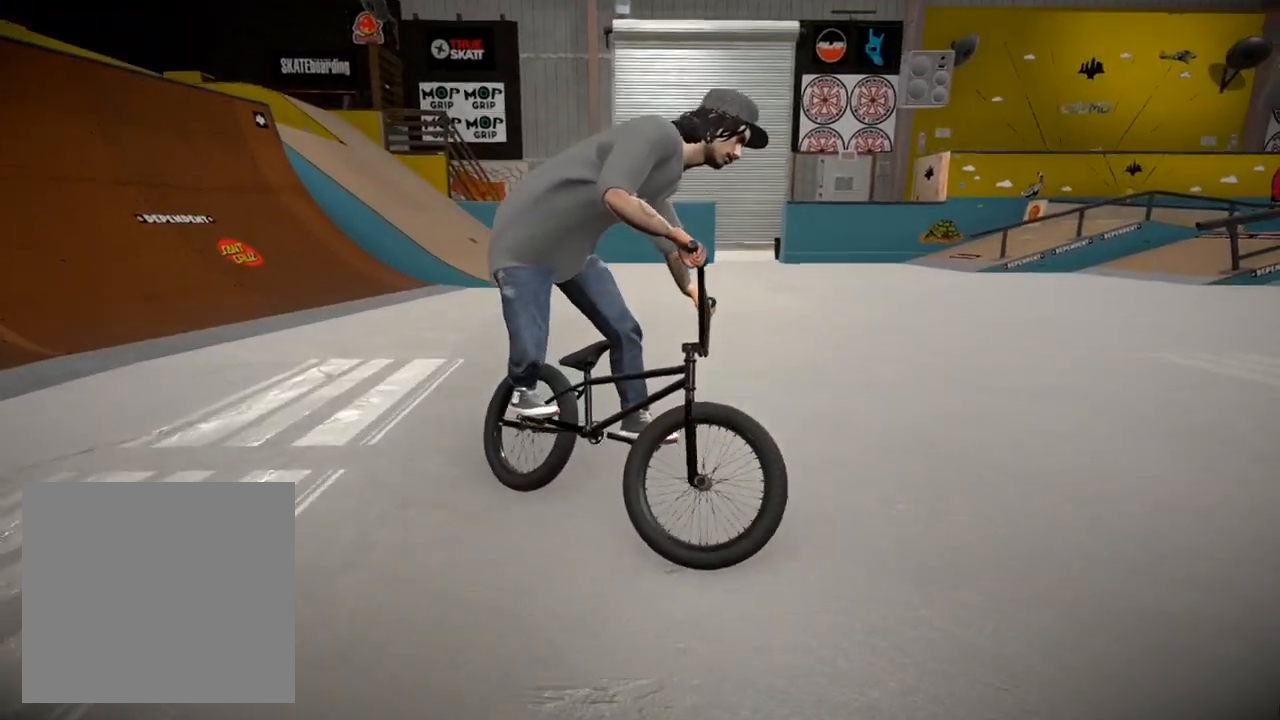
{"buttons": [], "left_stick": "right", "right_stick": "down", "events": [[333, "right_stick", "down"]]}
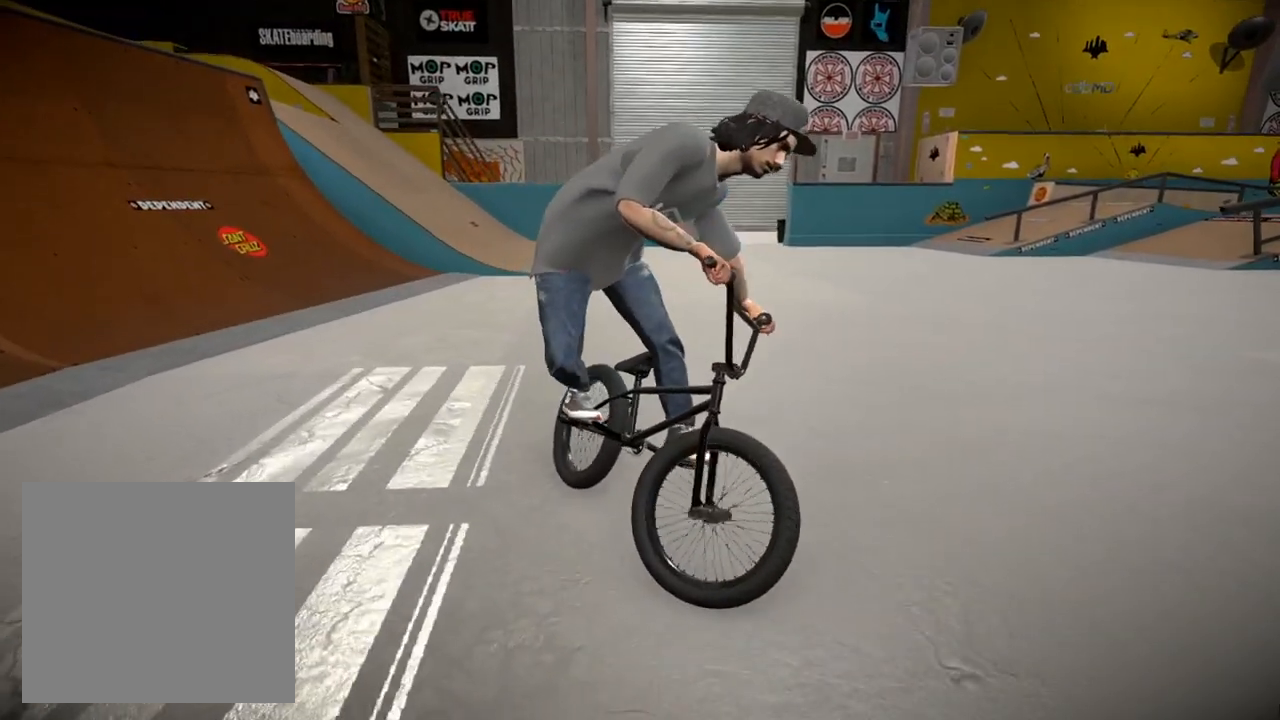
{"buttons": [], "left_stick": "right", "right_stick": "down", "events": []}
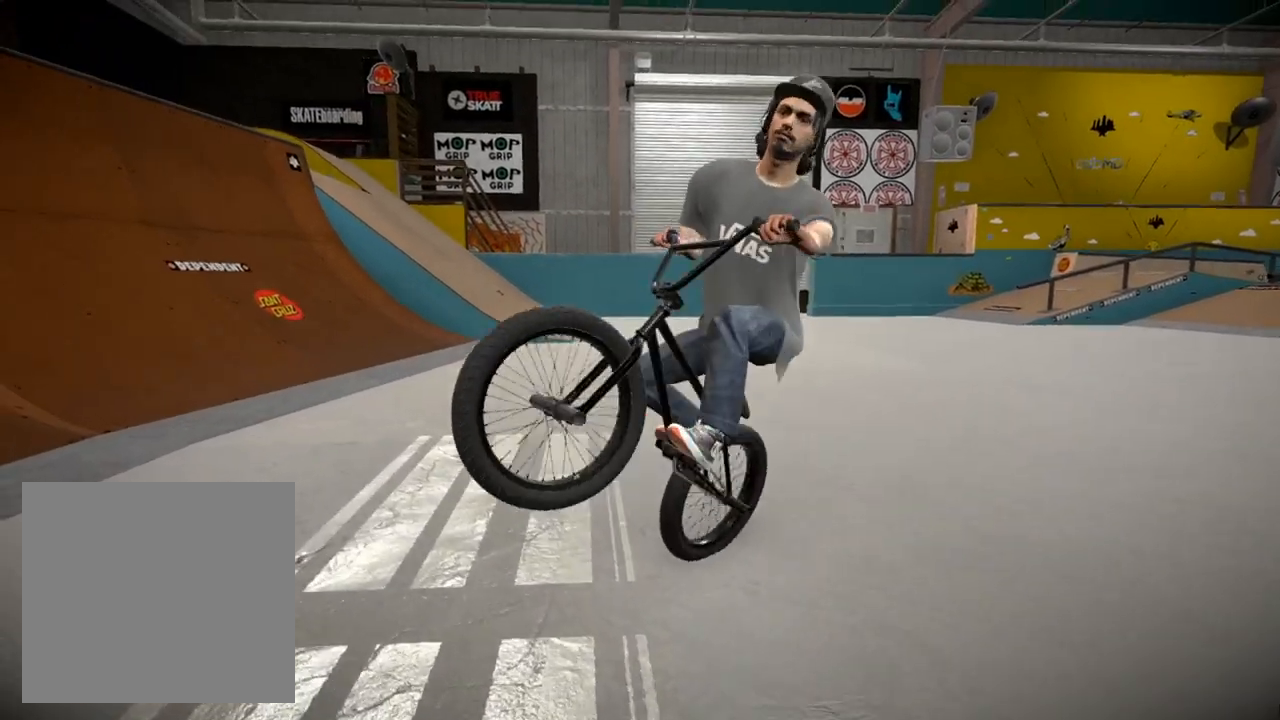
{"buttons": [], "left_stick": "right", "right_stick": "center", "events": [[383, "right_stick", "center"]]}
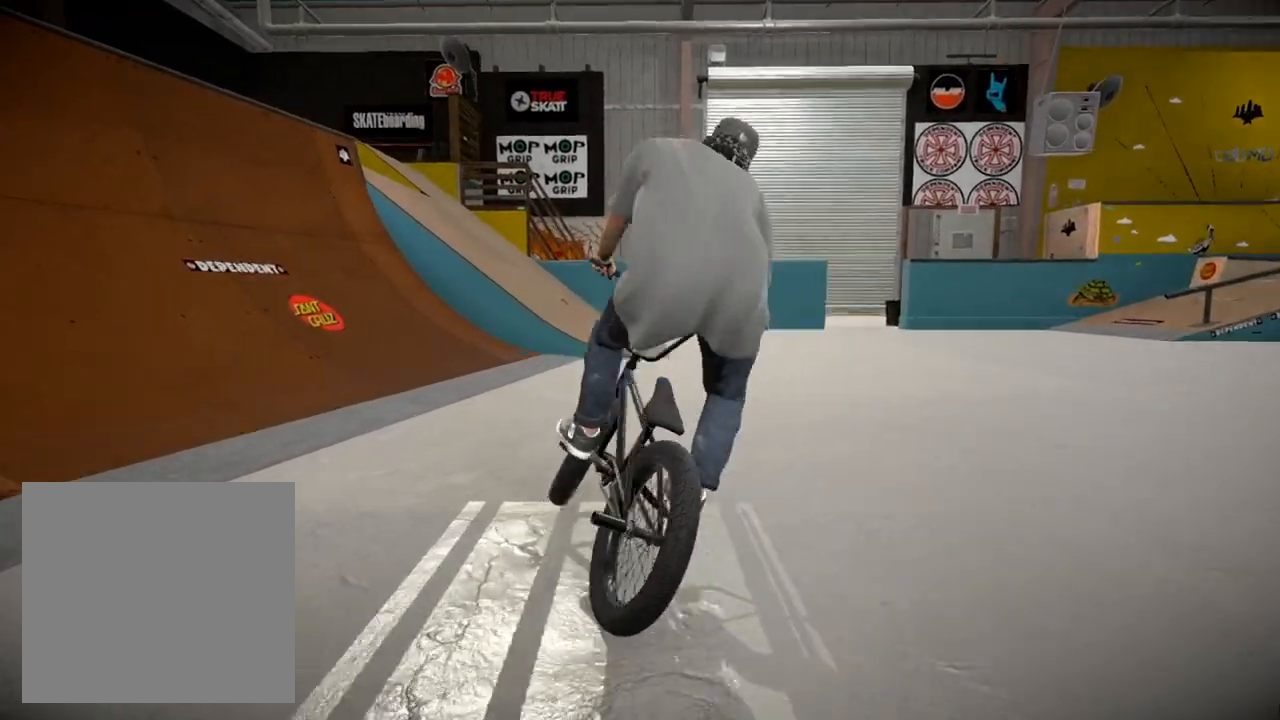
{"buttons": ["A"], "left_stick": "right", "right_stick": "center", "events": [[67, "A", "down"], [167, "A", "up"], [267, "A", "down"], [351, "A", "up"], [434, "A", "down"]]}
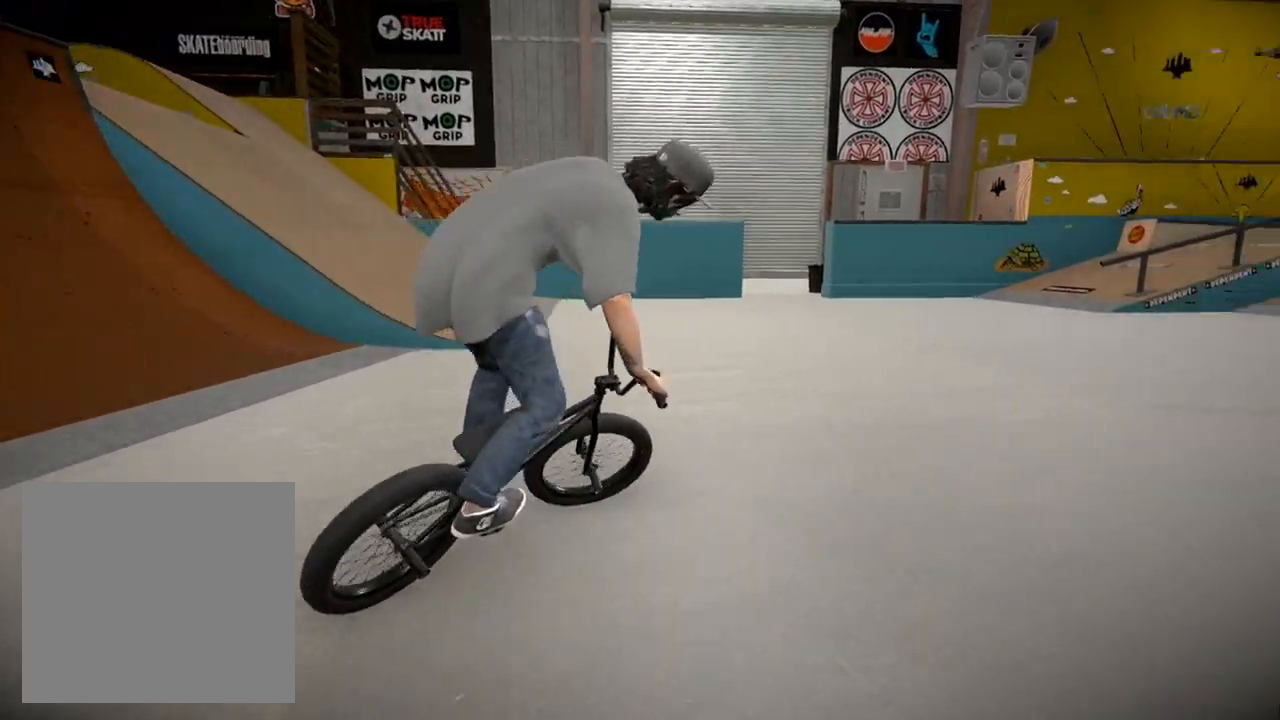
{"buttons": [], "left_stick": "right", "right_stick": "down", "events": [[66, "A", "up"], [417, "right_stick", "down"]]}
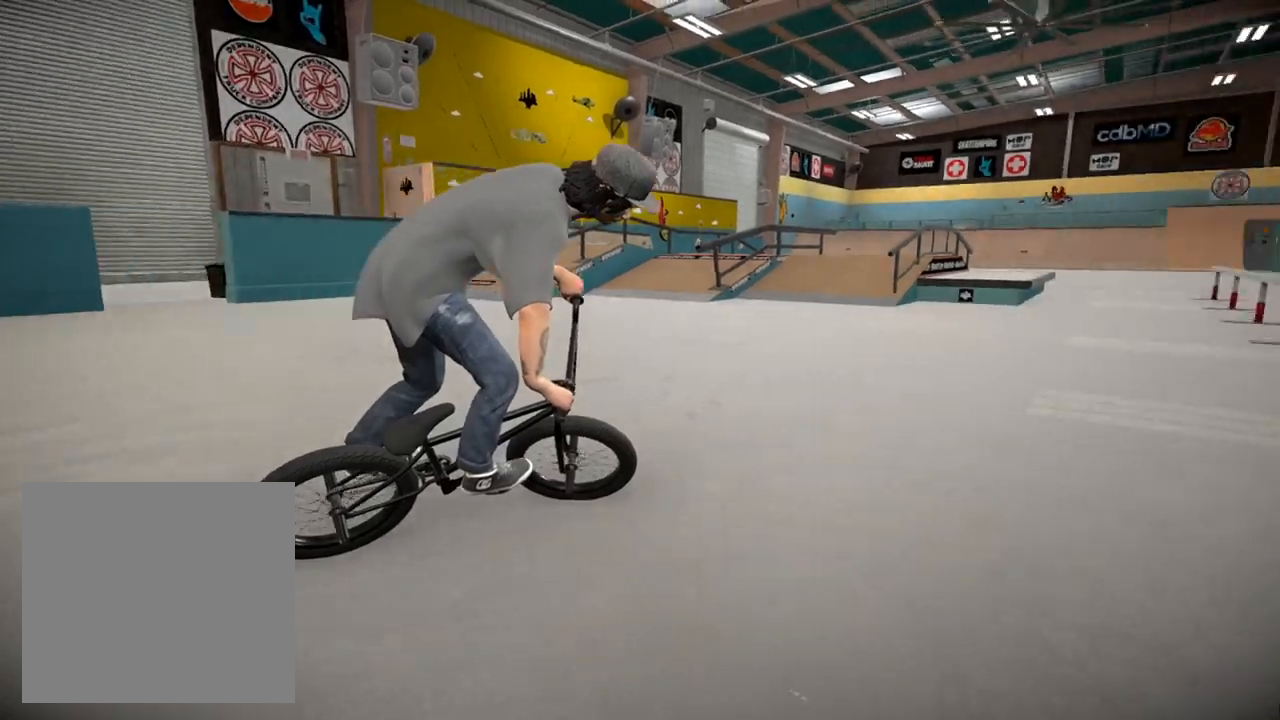
{"buttons": [], "left_stick": "left", "right_stick": "down", "events": [[50, "left_stick", "center"], [184, "left_stick", "right"], [284, "left_stick", "center"], [451, "left_stick", "left"]]}
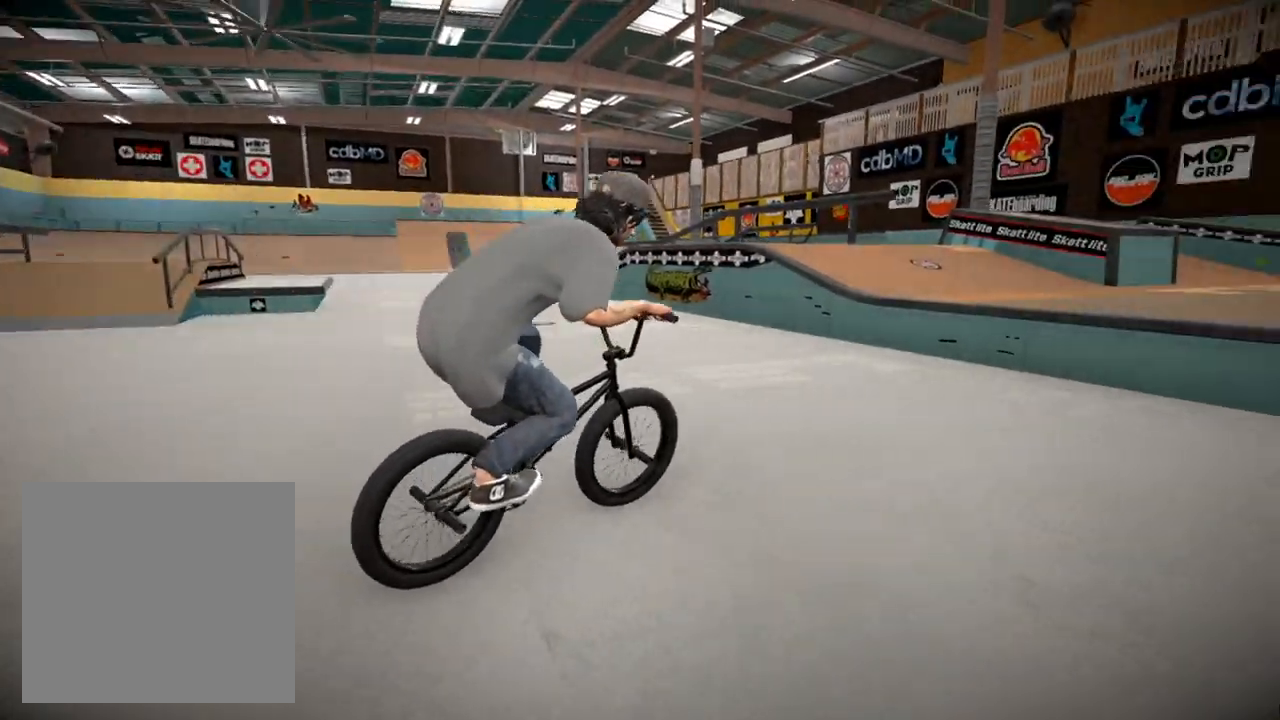
{"buttons": [], "left_stick": "center", "right_stick": "down", "events": [[100, "left_stick", "center"]]}
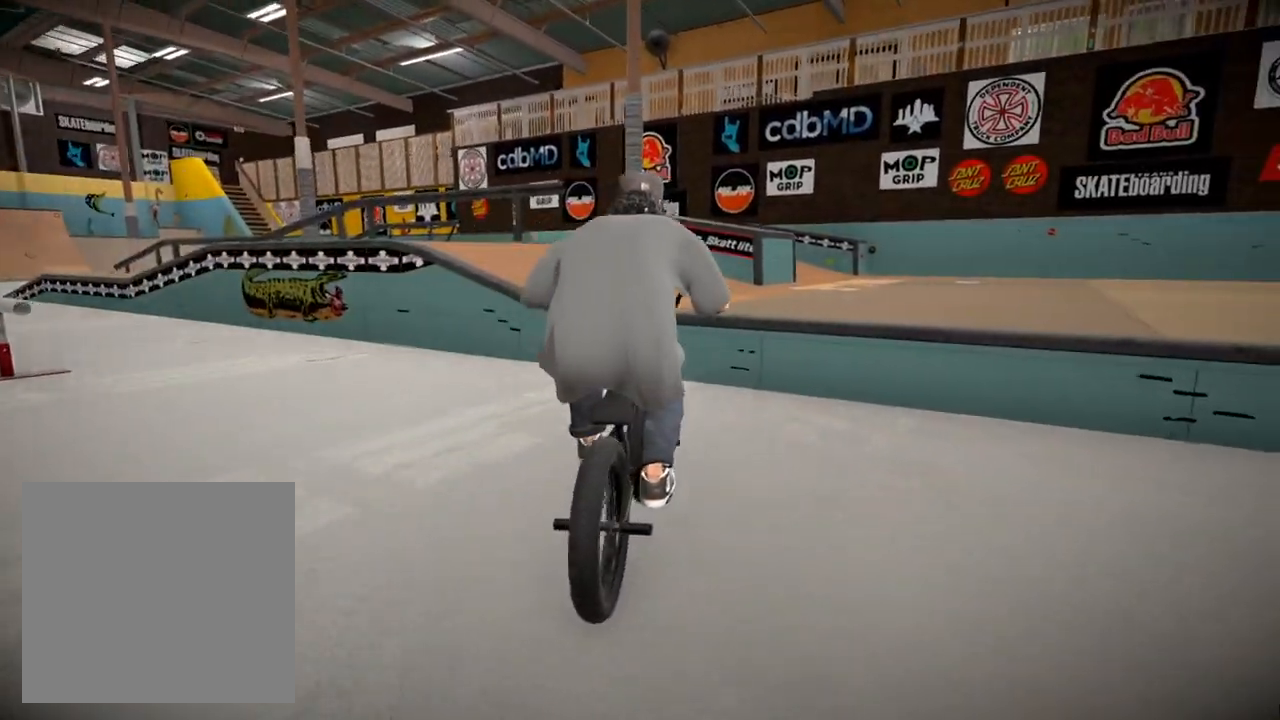
{"buttons": ["R2"], "left_stick": "center", "right_stick": "up", "events": [[100, "L2", "down"], [117, "R2", "down"], [134, "right_stick", "up"], [501, "L2", "up"]]}
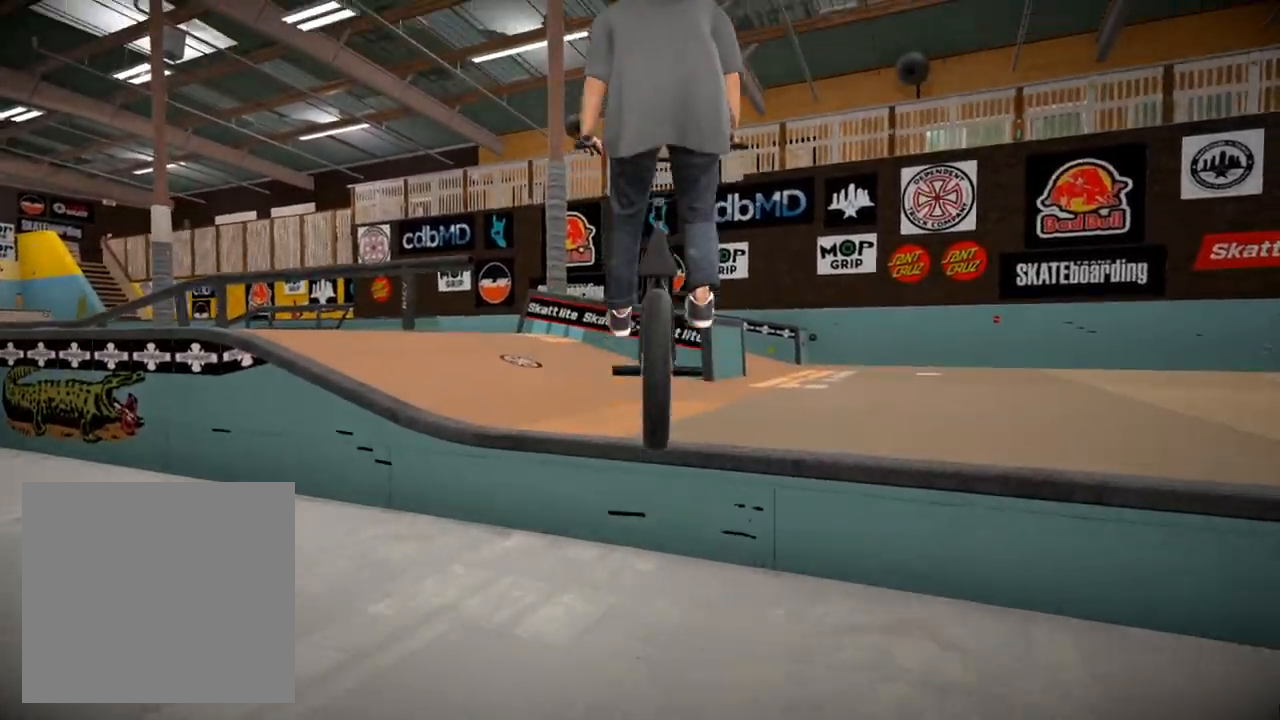
{"buttons": ["A"], "left_stick": "right", "right_stick": "center", "events": [[50, "R2", "up"], [50, "right_stick", "center"], [300, "left_stick", "right"], [500, "A", "down"]]}
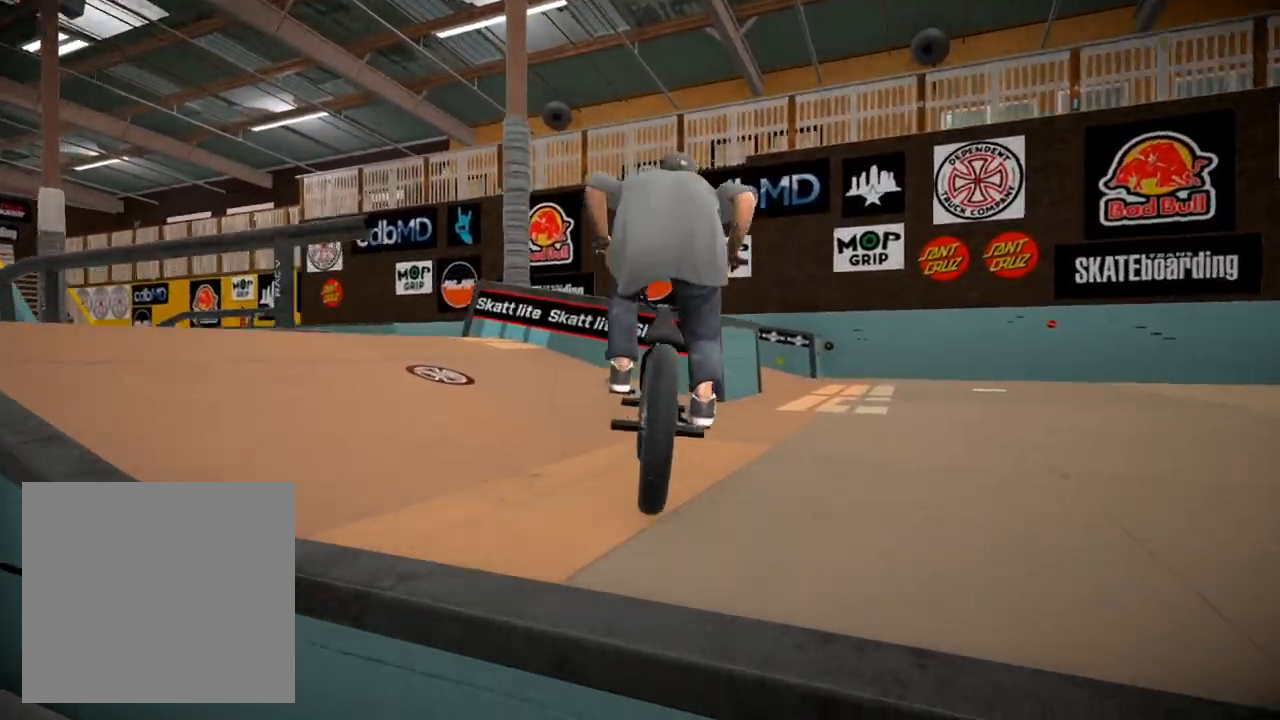
{"buttons": [], "left_stick": "center", "right_stick": "center", "events": [[134, "A", "up"], [167, "left_stick", "center"]]}
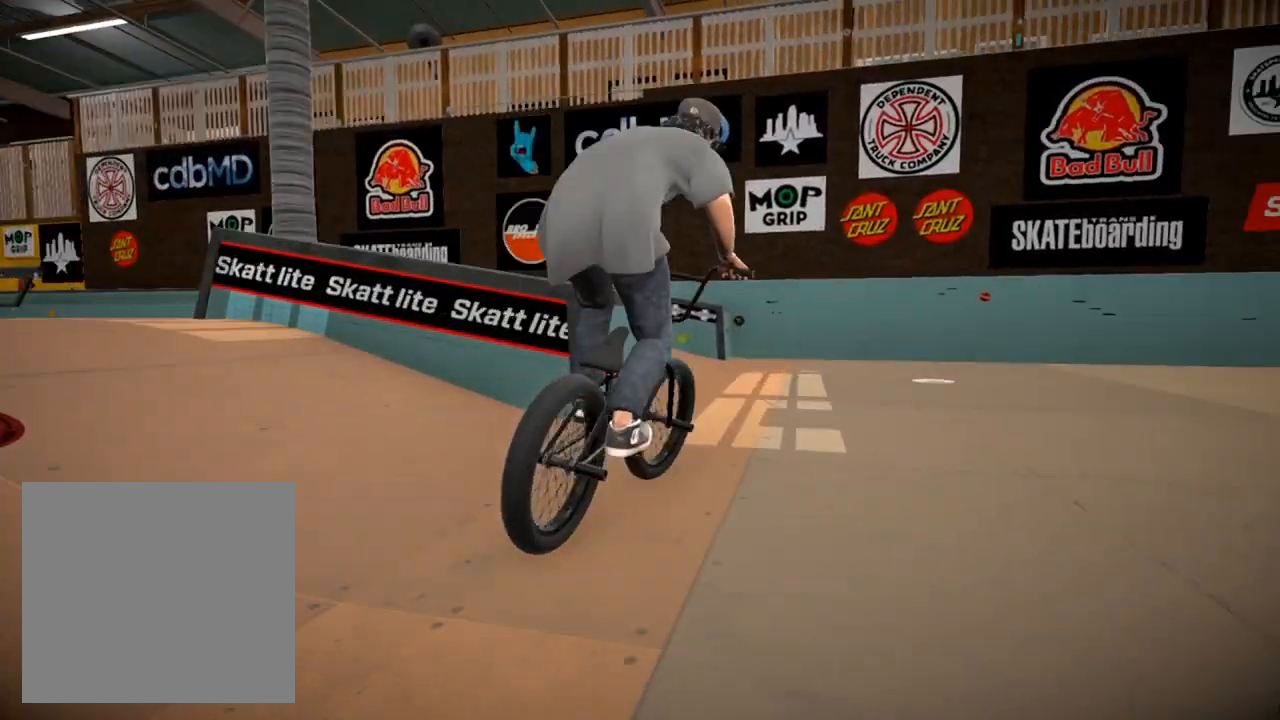
{"buttons": [], "left_stick": "center", "right_stick": "center", "events": [[66, "left_stick", "left"], [166, "left_stick", "center"], [200, "A", "down"], [383, "A", "up"]]}
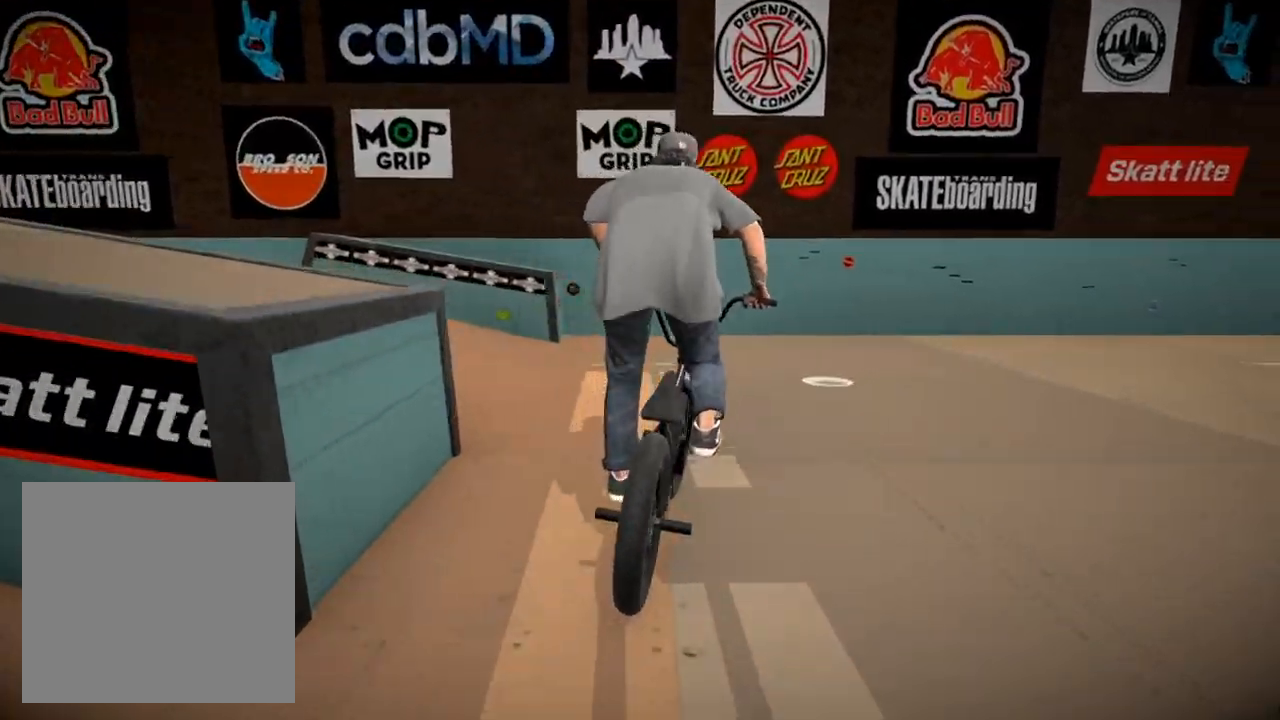
{"buttons": [], "left_stick": "right", "right_stick": "center", "events": [[17, "left_stick", "right"]]}
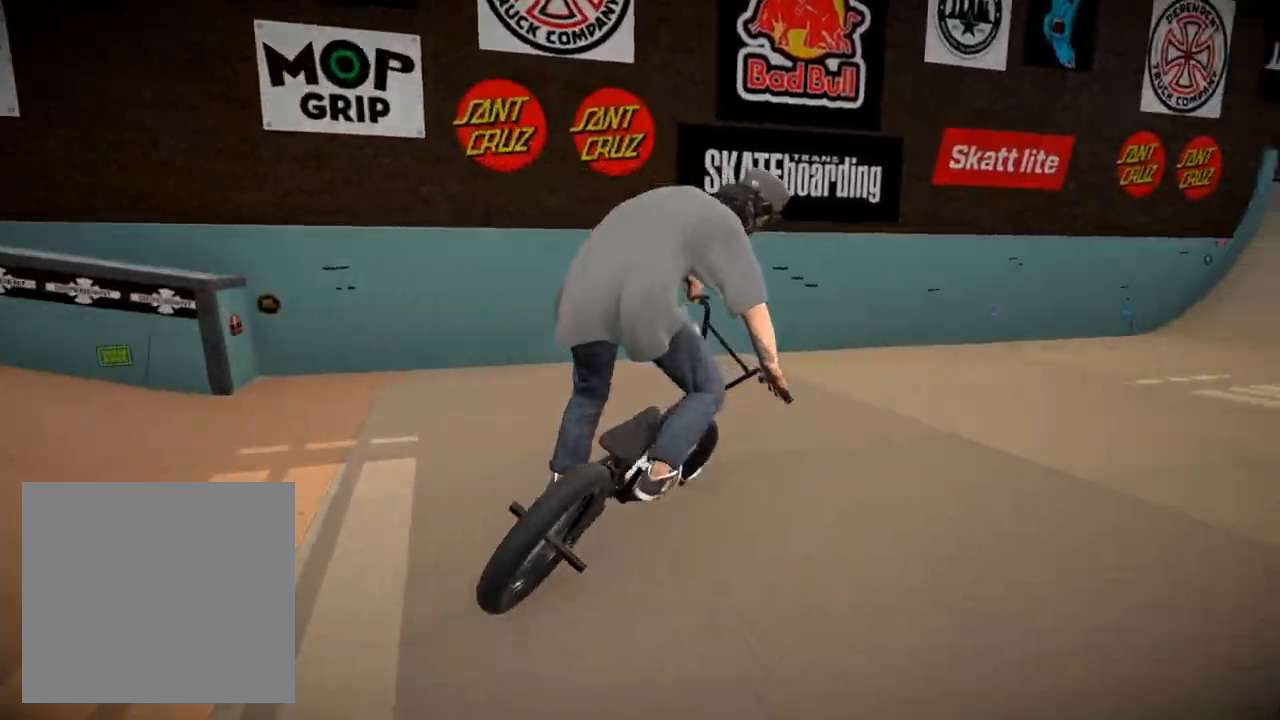
{"buttons": [], "left_stick": "right", "right_stick": "up", "events": [[100, "right_stick", "down"], [417, "right_stick", "up"]]}
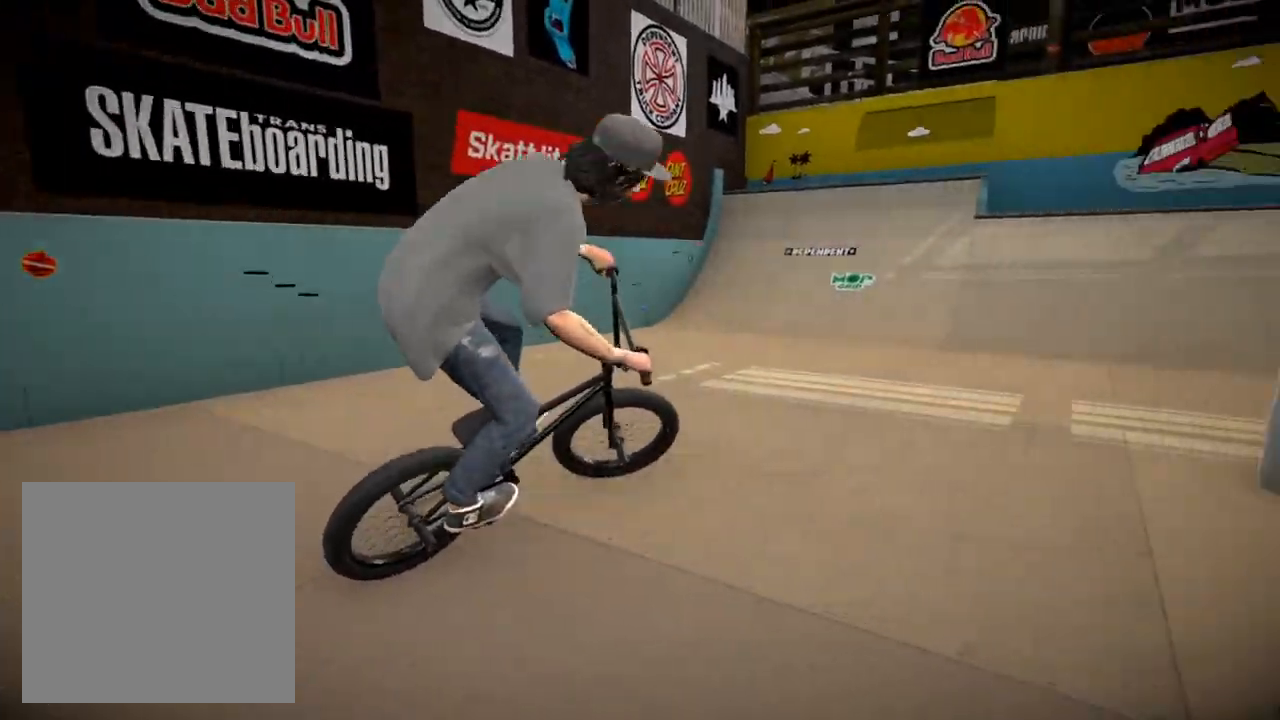
{"buttons": [], "left_stick": "center", "right_stick": "center", "events": [[34, "L1", "down"], [50, "right_stick", "down"], [200, "left_stick", "center"], [200, "right_stick", "center"], [234, "L1", "up"]]}